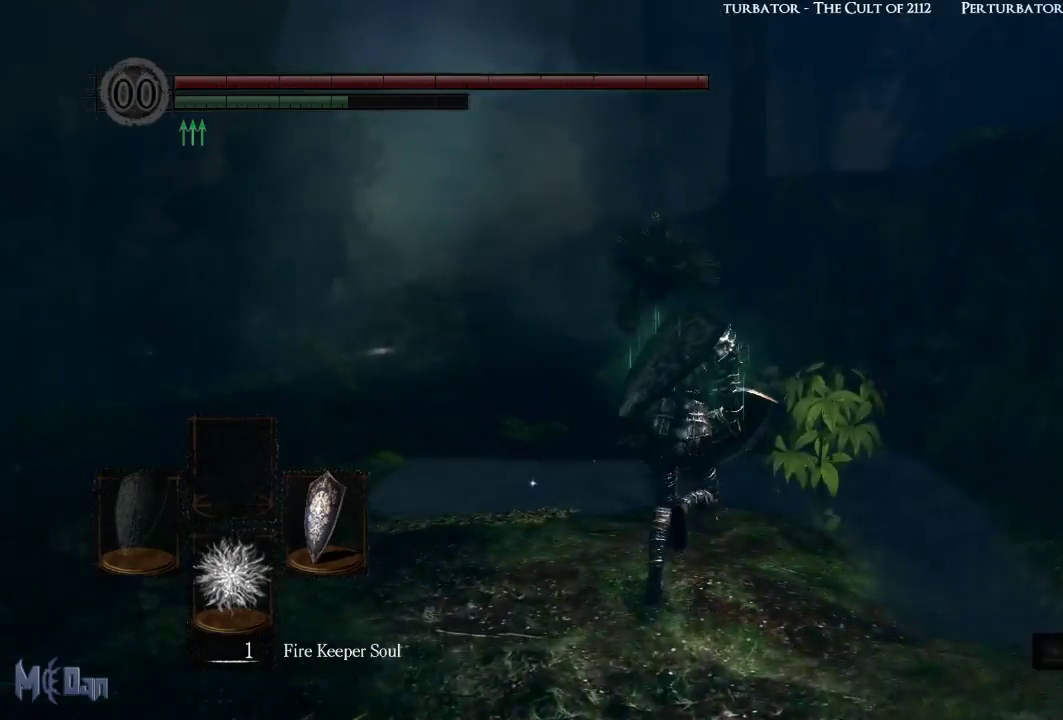
Gameplay with a controller (Xbox layout); each line is a JSON object with the inputs held at the frame after it. "events" lists button and stick changes between this image and that frame as [ms after this image, input, new state], when the widget could be followed in between. Not read: L3.
{"buttons": ["B"], "left_stick": "up", "right_stick": "center", "events": []}
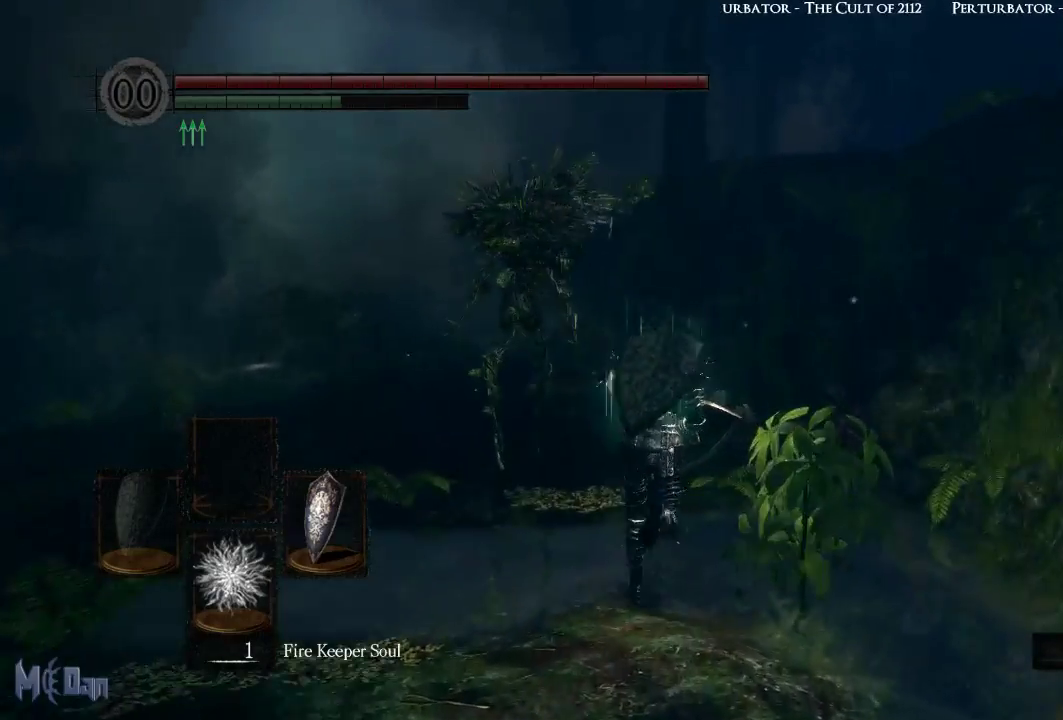
{"buttons": ["B"], "left_stick": "up", "right_stick": "center", "events": []}
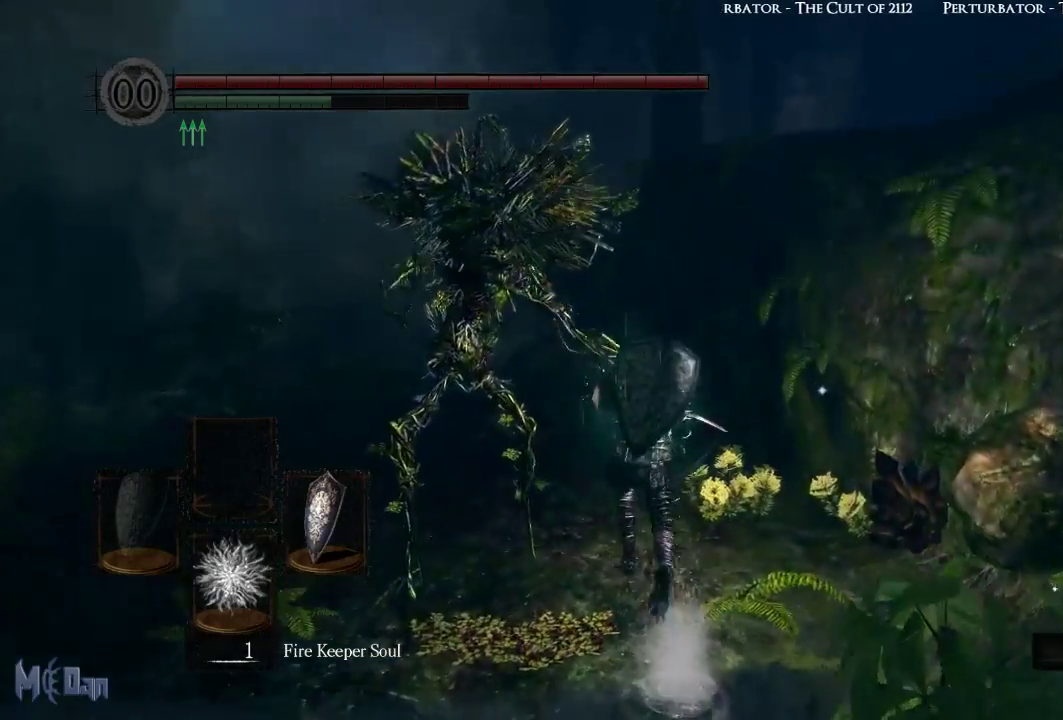
{"buttons": ["B"], "left_stick": "up", "right_stick": "left", "events": [[150, "right_stick", "left"]]}
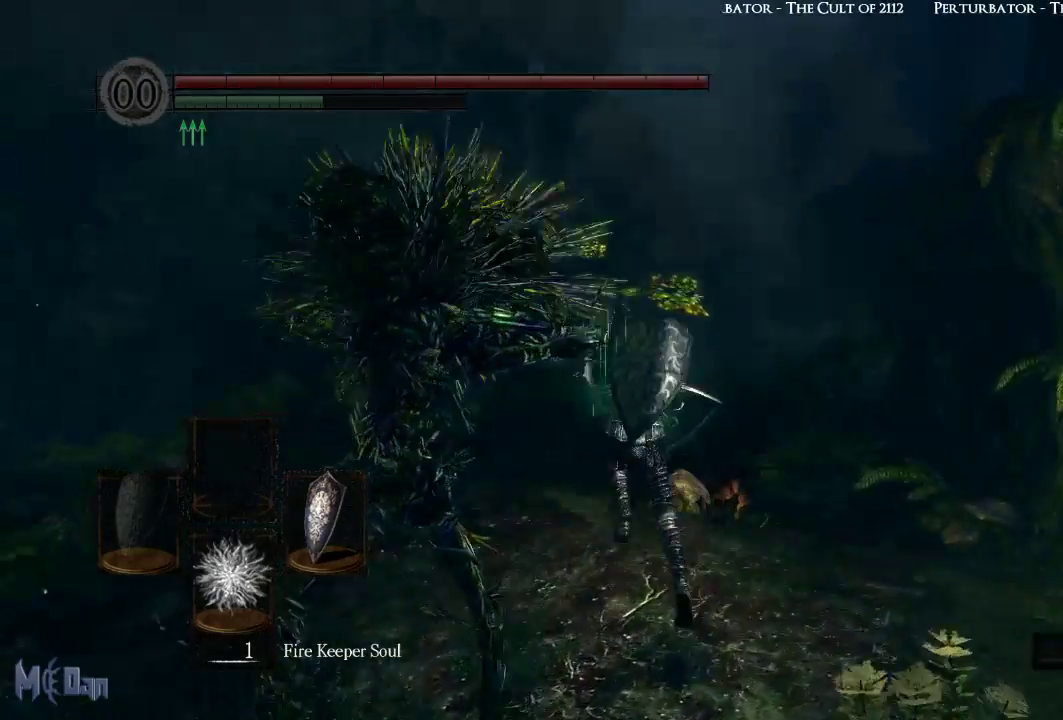
{"buttons": ["B"], "left_stick": "up", "right_stick": "right", "events": [[83, "right_stick", "center"], [500, "right_stick", "right"]]}
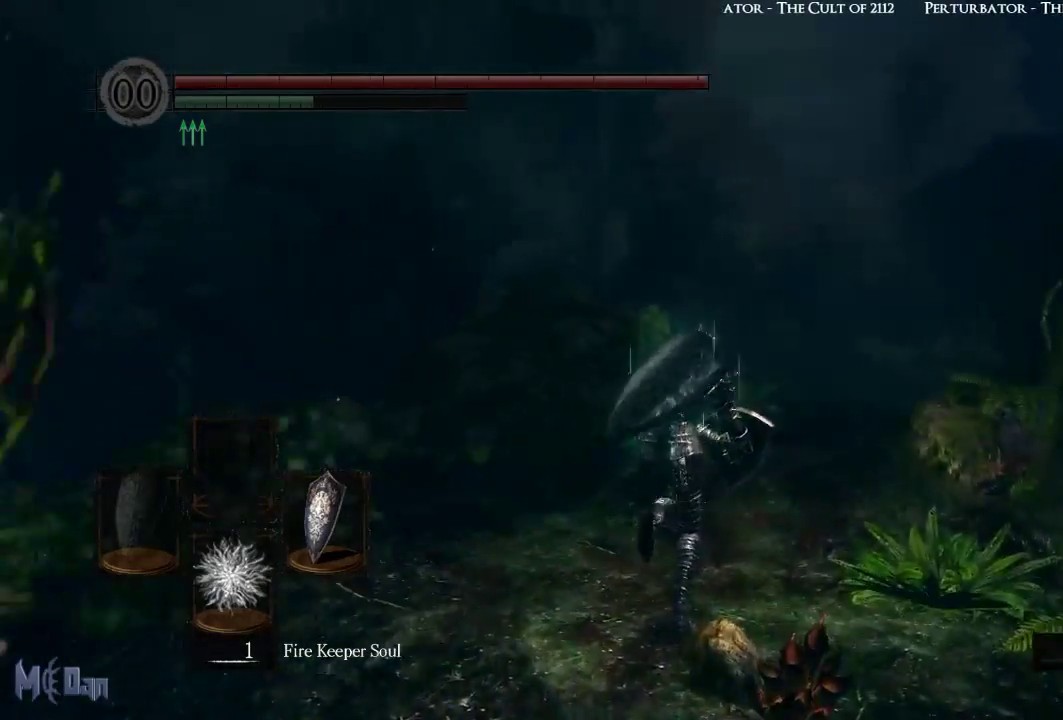
{"buttons": ["B"], "left_stick": "up", "right_stick": "center", "events": [[200, "right_stick", "center"]]}
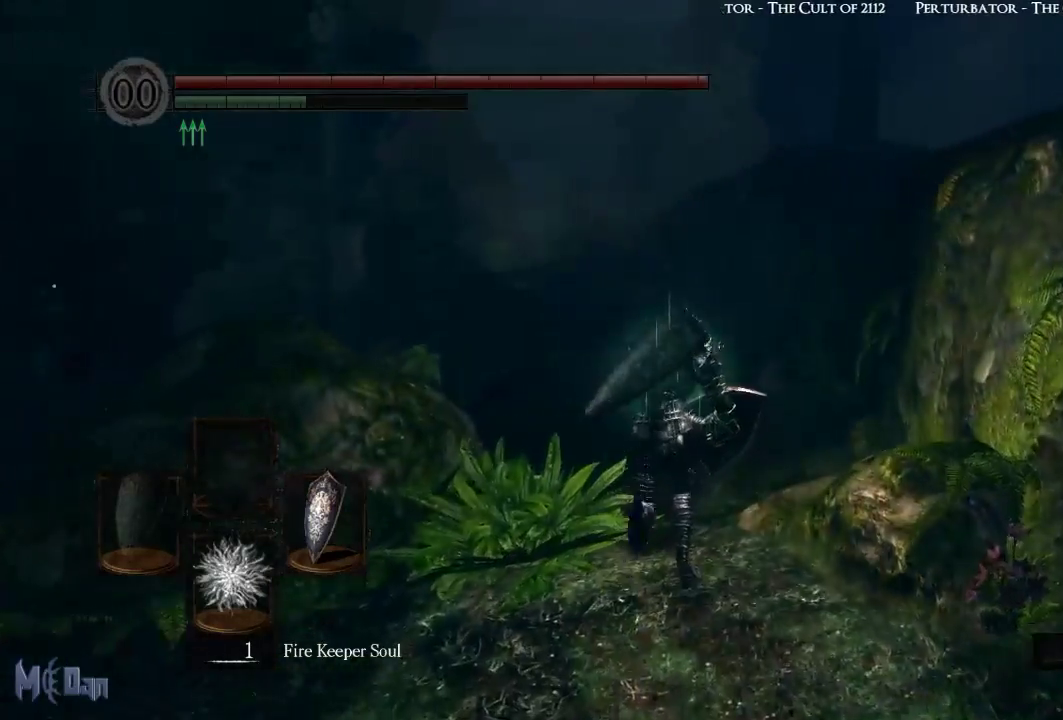
{"buttons": ["B"], "left_stick": "up", "right_stick": "center", "events": []}
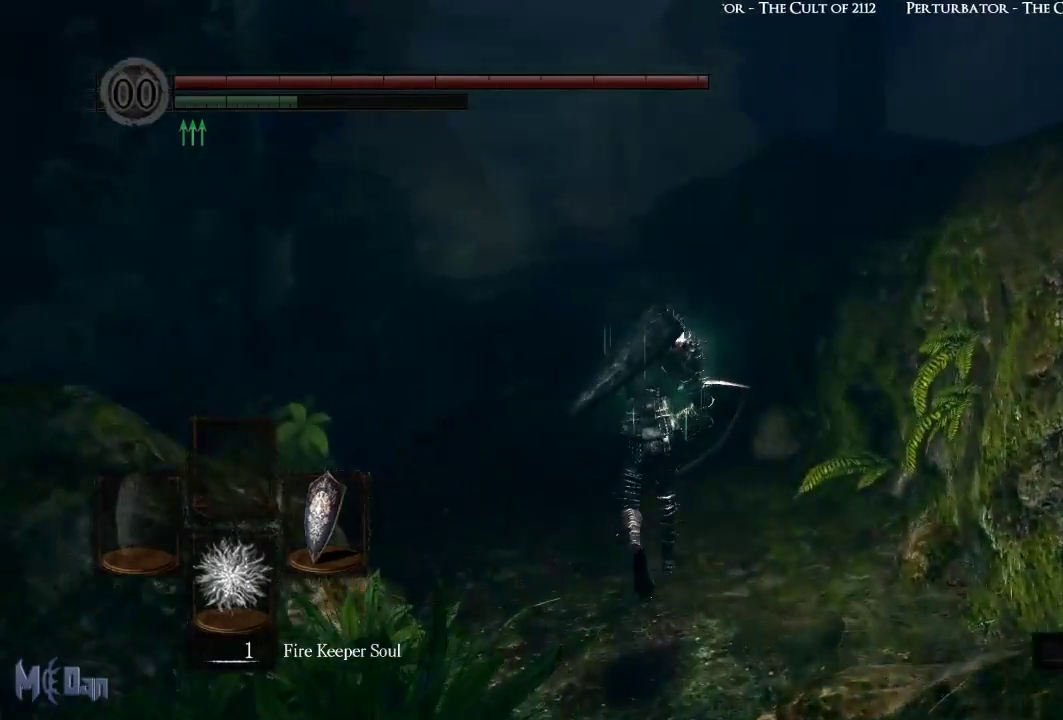
{"buttons": [], "left_stick": "up", "right_stick": "center", "events": [[200, "B", "up"]]}
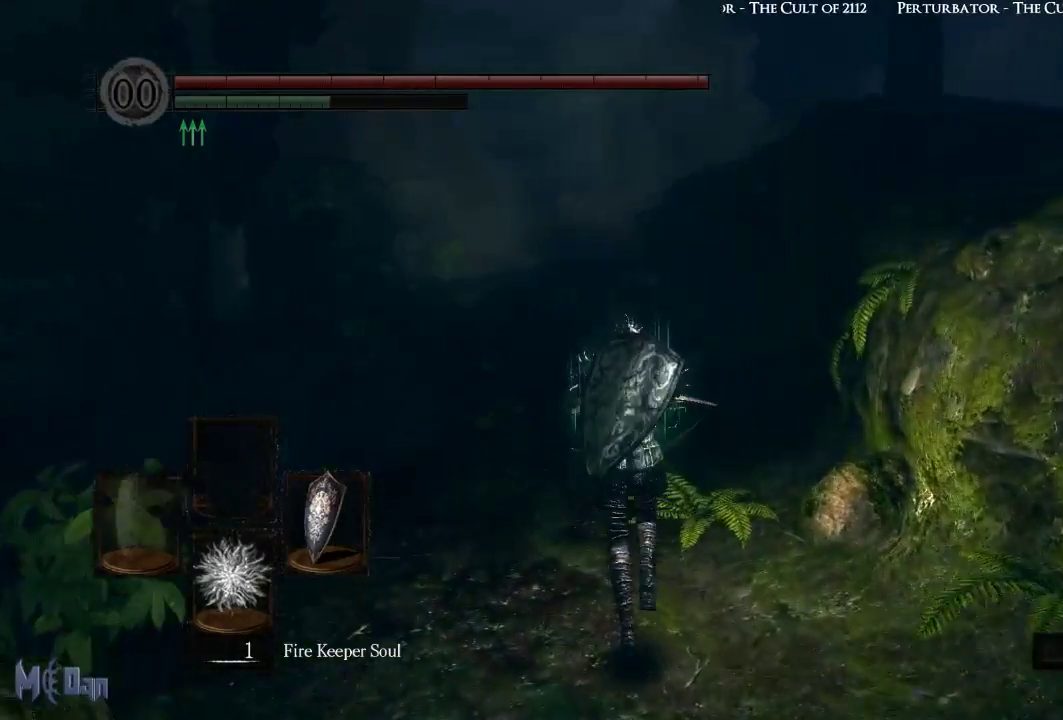
{"buttons": [], "left_stick": "up", "right_stick": "center", "events": []}
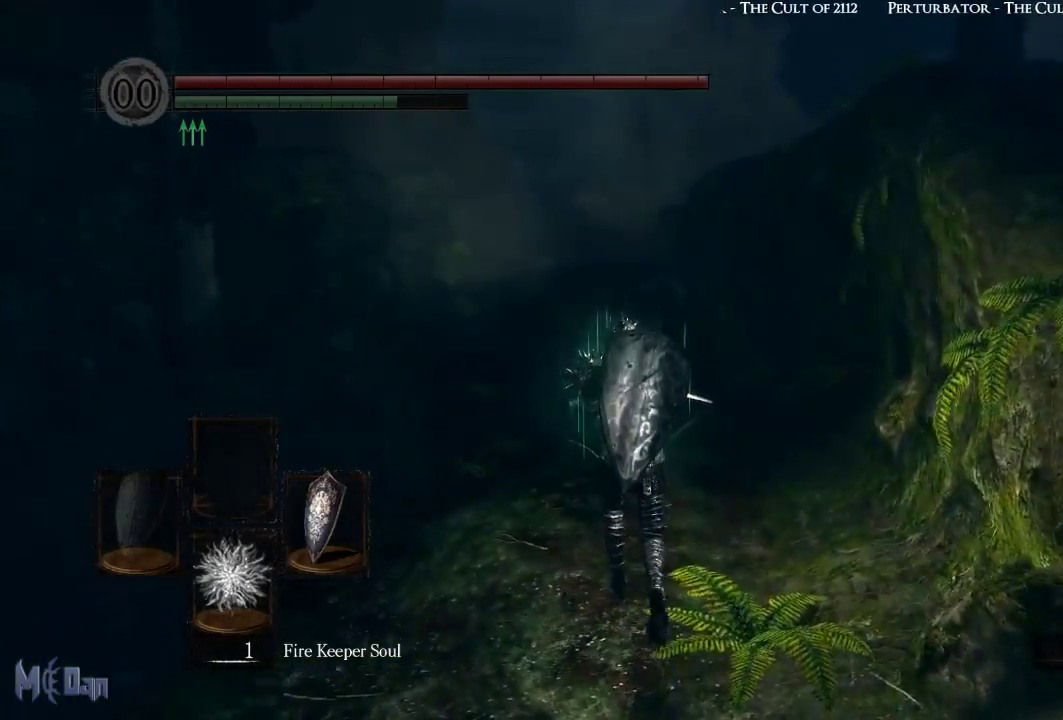
{"buttons": ["B"], "left_stick": "up", "right_stick": "center", "events": [[483, "B", "down"]]}
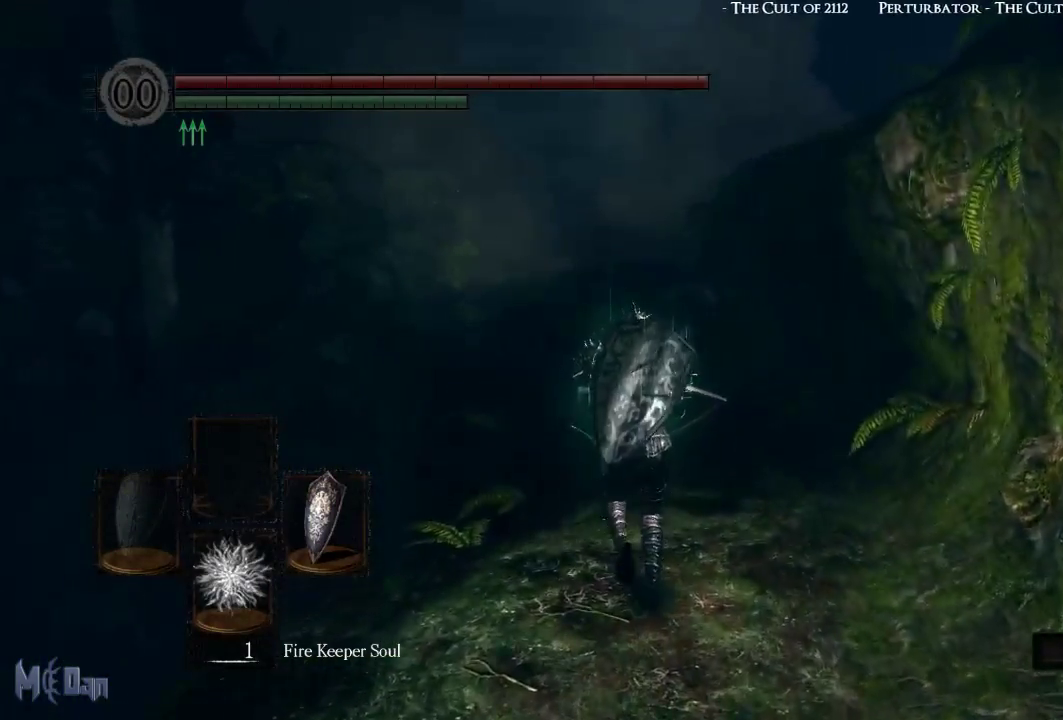
{"buttons": ["B"], "left_stick": "up", "right_stick": "center", "events": []}
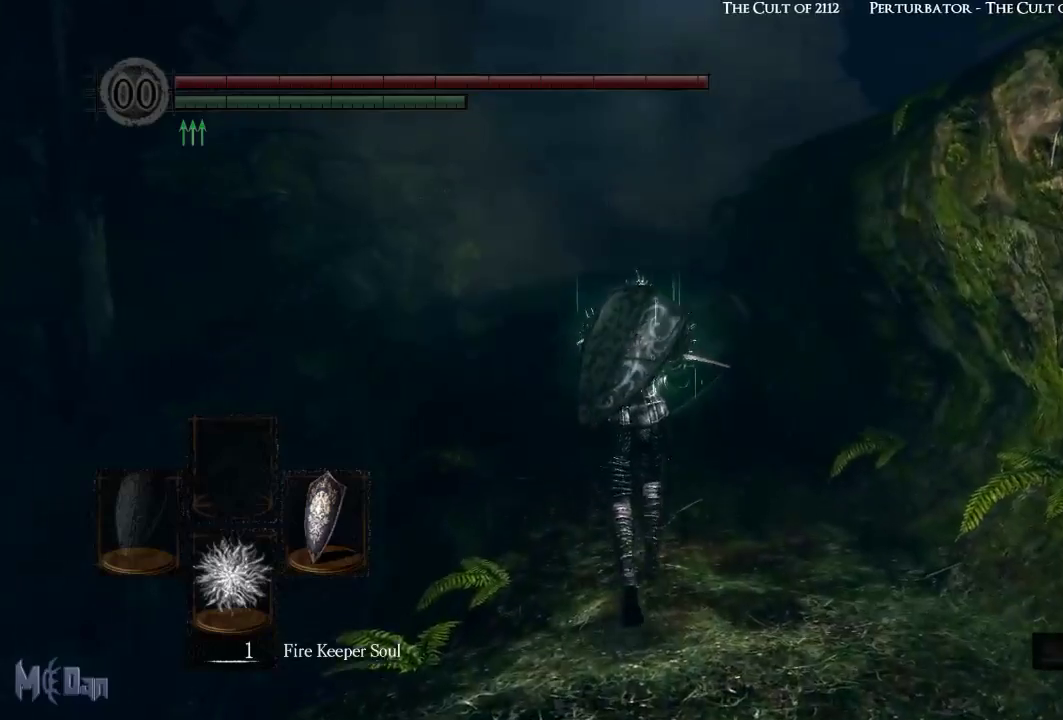
{"buttons": ["B"], "left_stick": "up", "right_stick": "center", "events": [[283, "right_stick", "up"], [400, "right_stick", "center"]]}
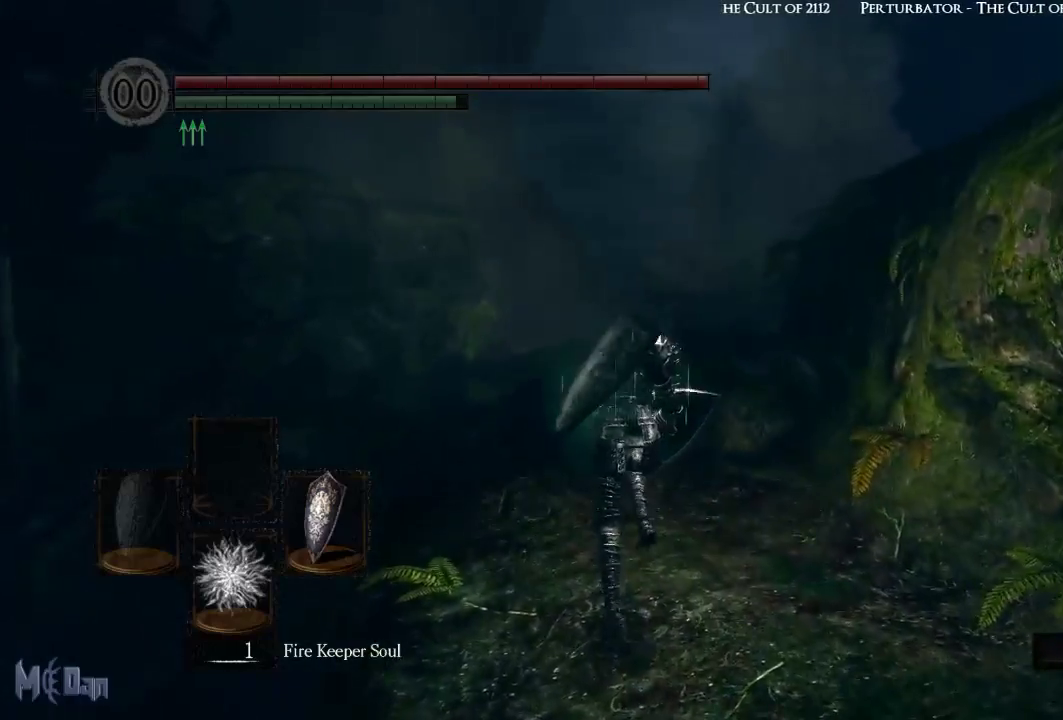
{"buttons": ["B"], "left_stick": "up", "right_stick": "center", "events": []}
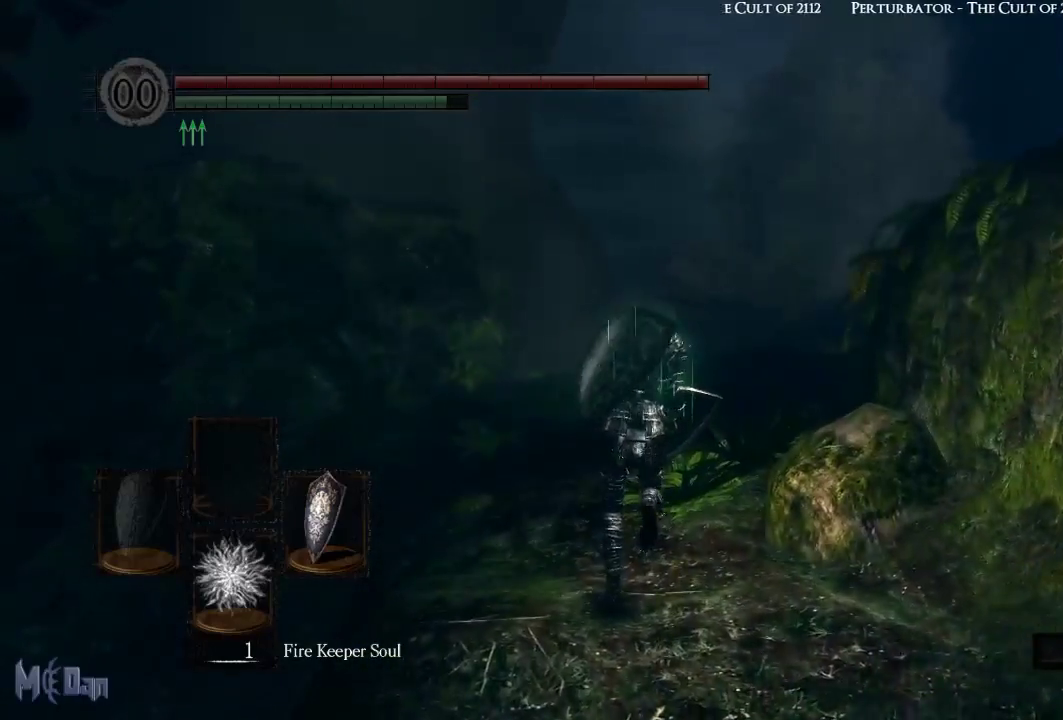
{"buttons": ["B"], "left_stick": "up", "right_stick": "right", "events": [[333, "right_stick", "right"]]}
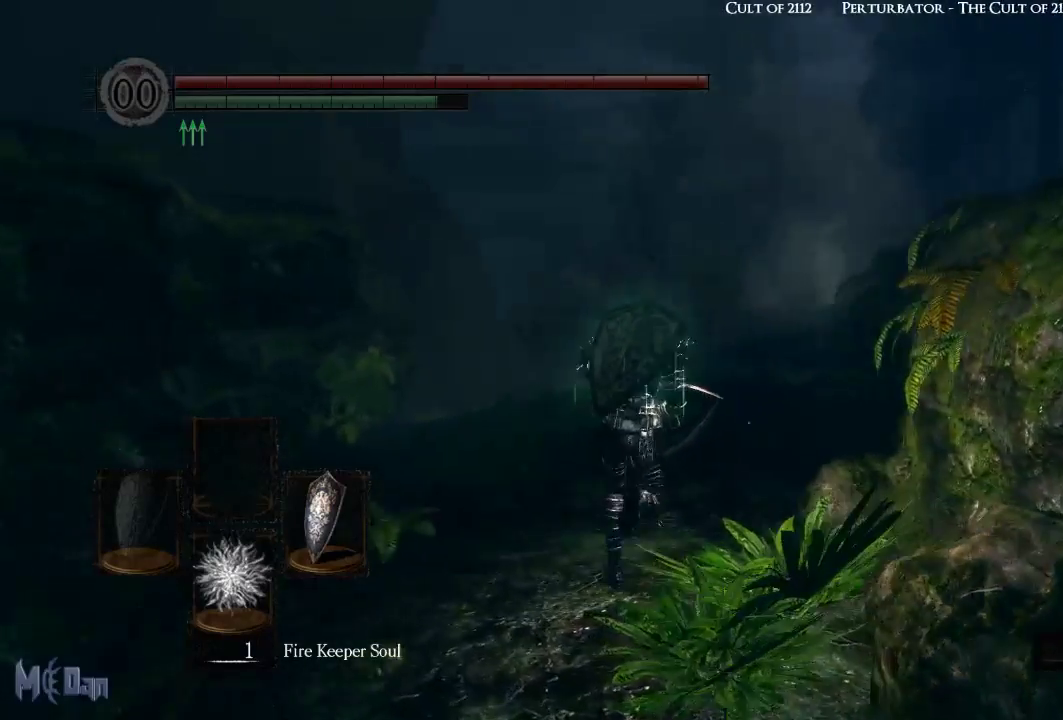
{"buttons": ["B"], "left_stick": "up", "right_stick": "center", "events": [[183, "right_stick", "center"]]}
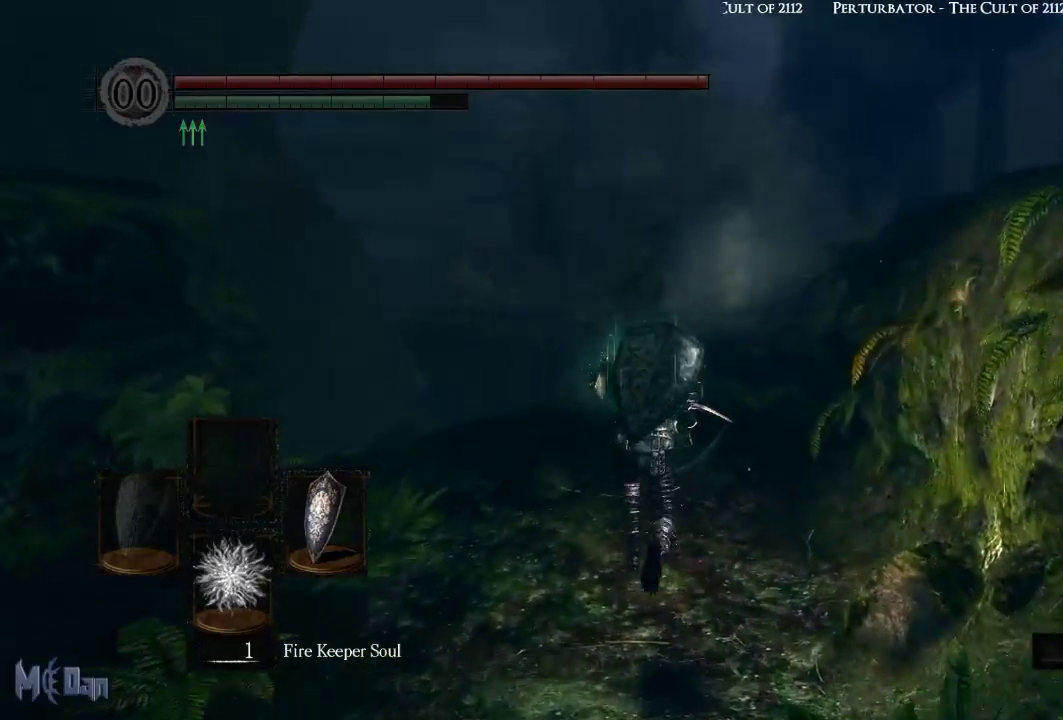
{"buttons": ["B"], "left_stick": "up", "right_stick": "right", "events": [[150, "right_stick", "right"]]}
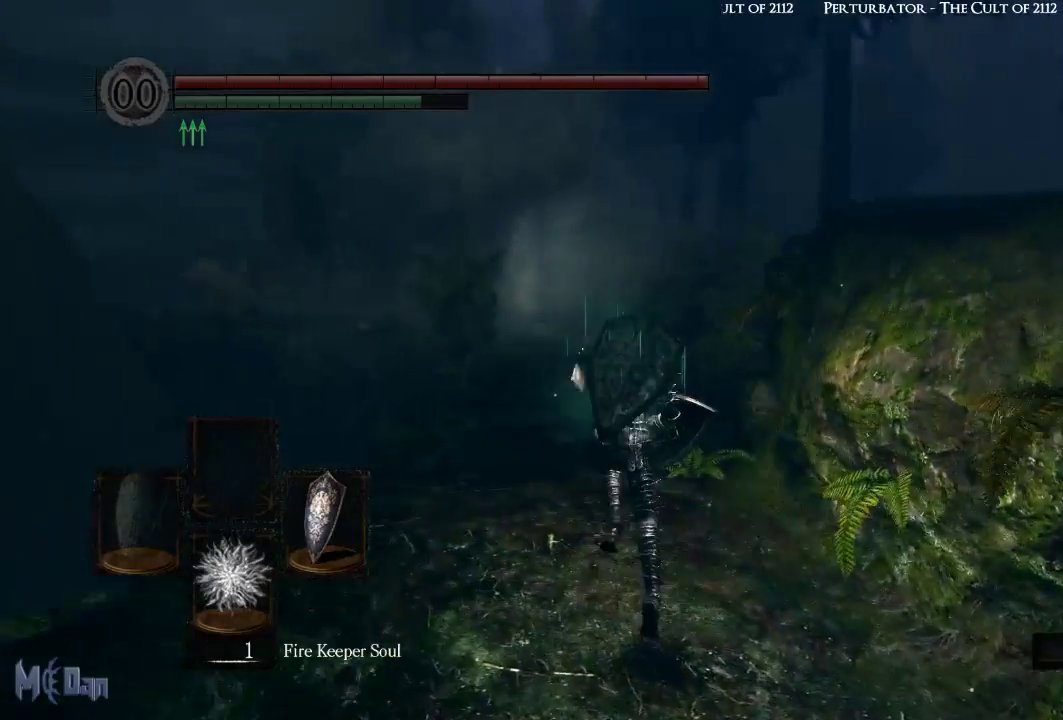
{"buttons": ["B"], "left_stick": "up", "right_stick": "center", "events": [[17, "right_stick", "center"]]}
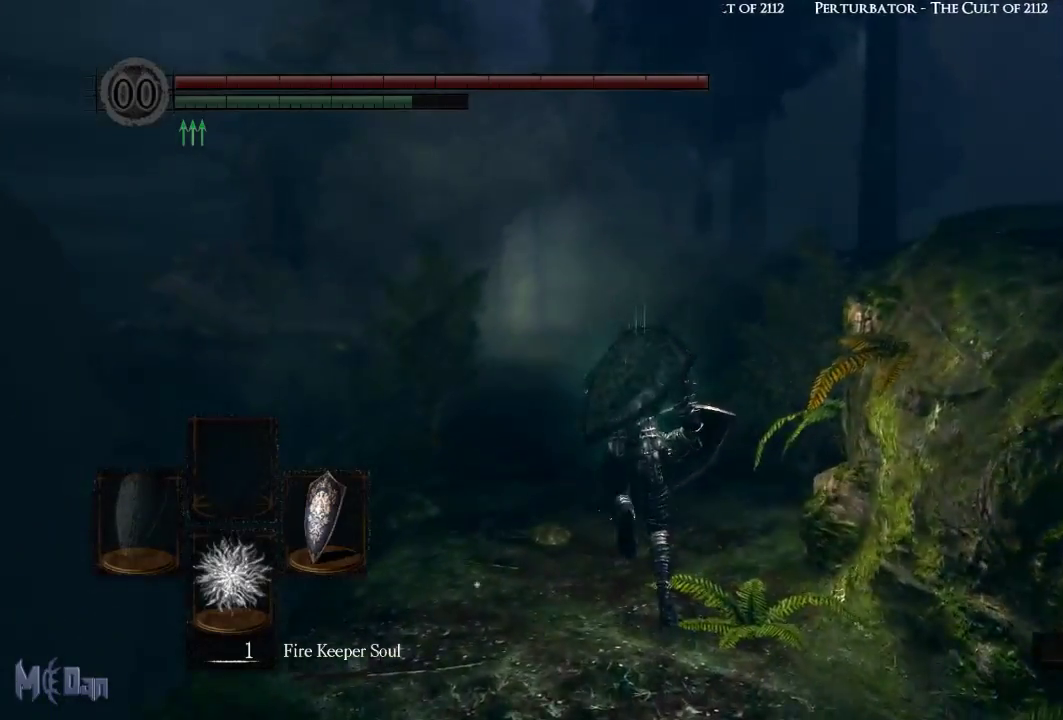
{"buttons": ["B"], "left_stick": "up", "right_stick": "down-left", "events": [[417, "right_stick", "down-left"]]}
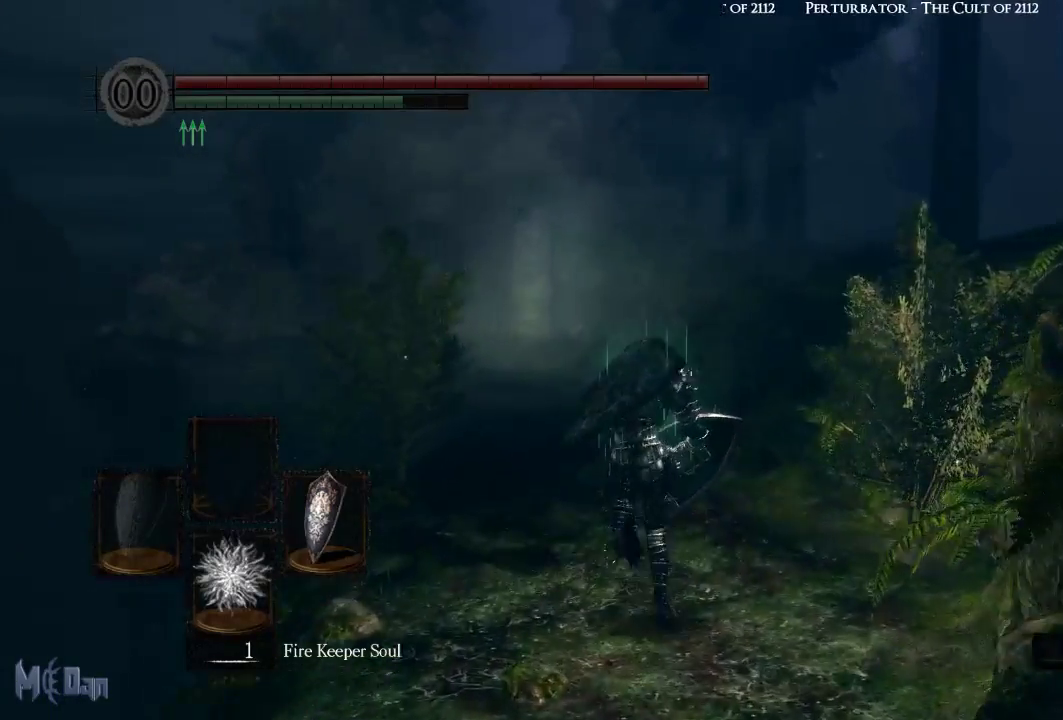
{"buttons": ["B"], "left_stick": "up", "right_stick": "center", "events": [[150, "right_stick", "center"]]}
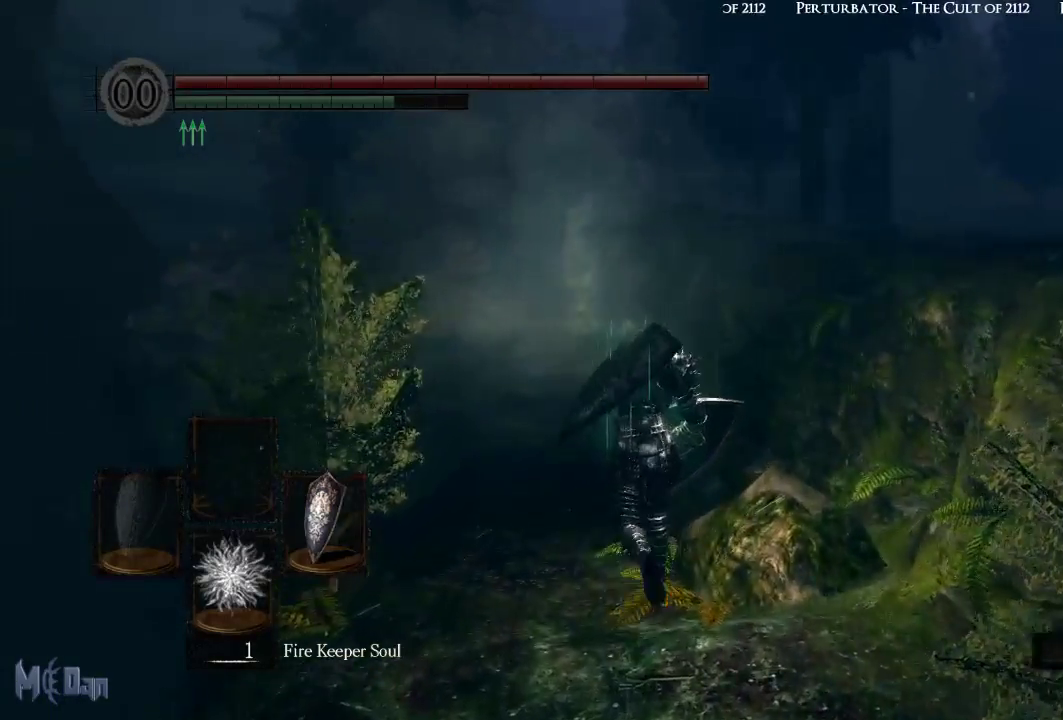
{"buttons": ["B"], "left_stick": "up", "right_stick": "center", "events": [[83, "right_stick", "left"], [300, "right_stick", "center"]]}
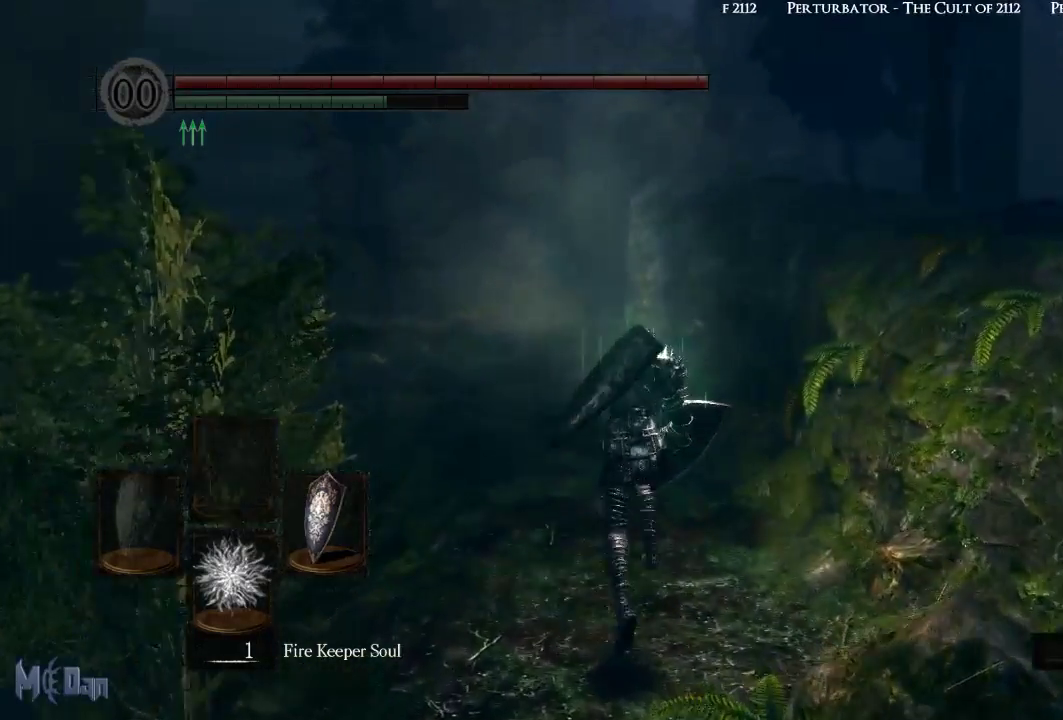
{"buttons": ["B"], "left_stick": "up", "right_stick": "center", "events": [[150, "right_stick", "left"], [350, "right_stick", "center"]]}
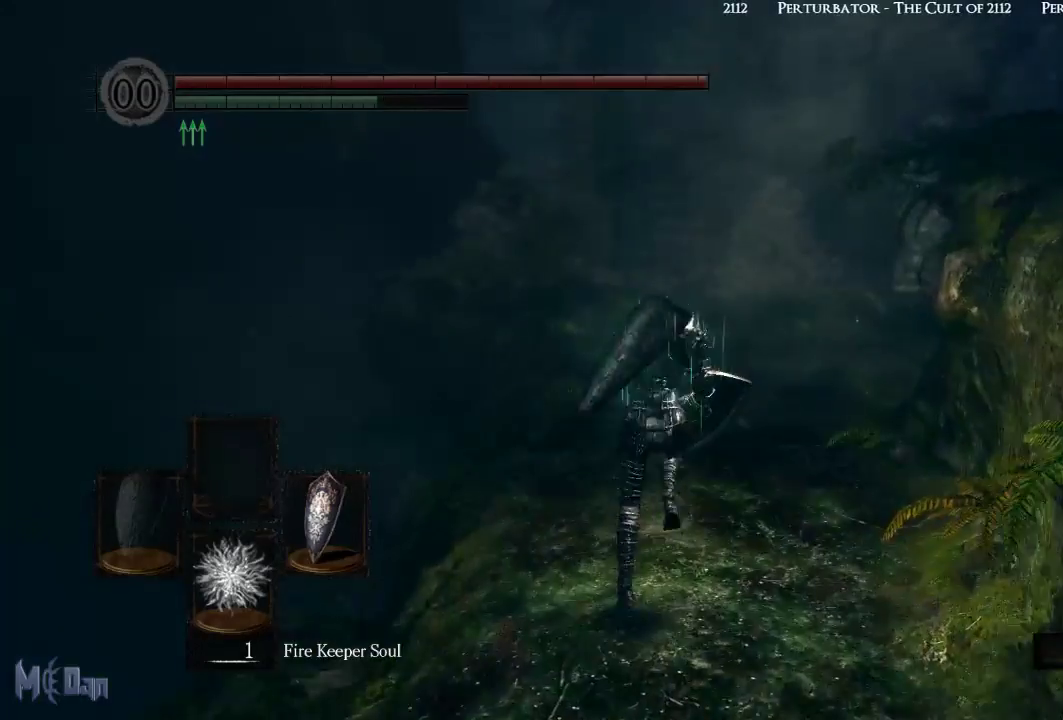
{"buttons": ["B"], "left_stick": "up", "right_stick": "center", "events": []}
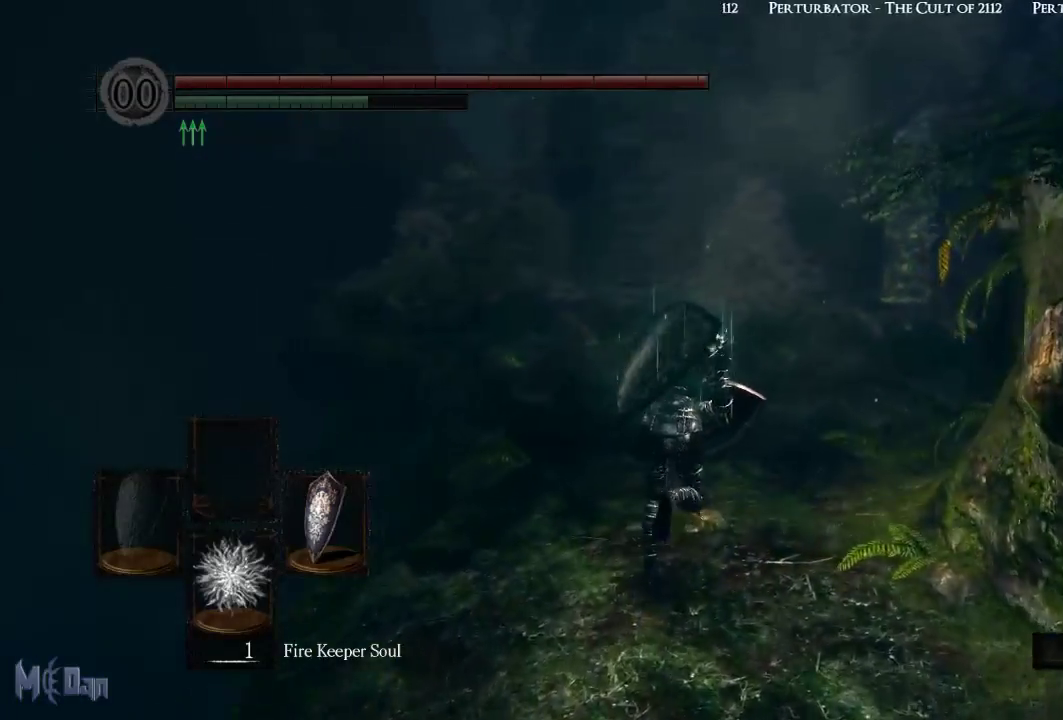
{"buttons": ["B"], "left_stick": "up", "right_stick": "center", "events": []}
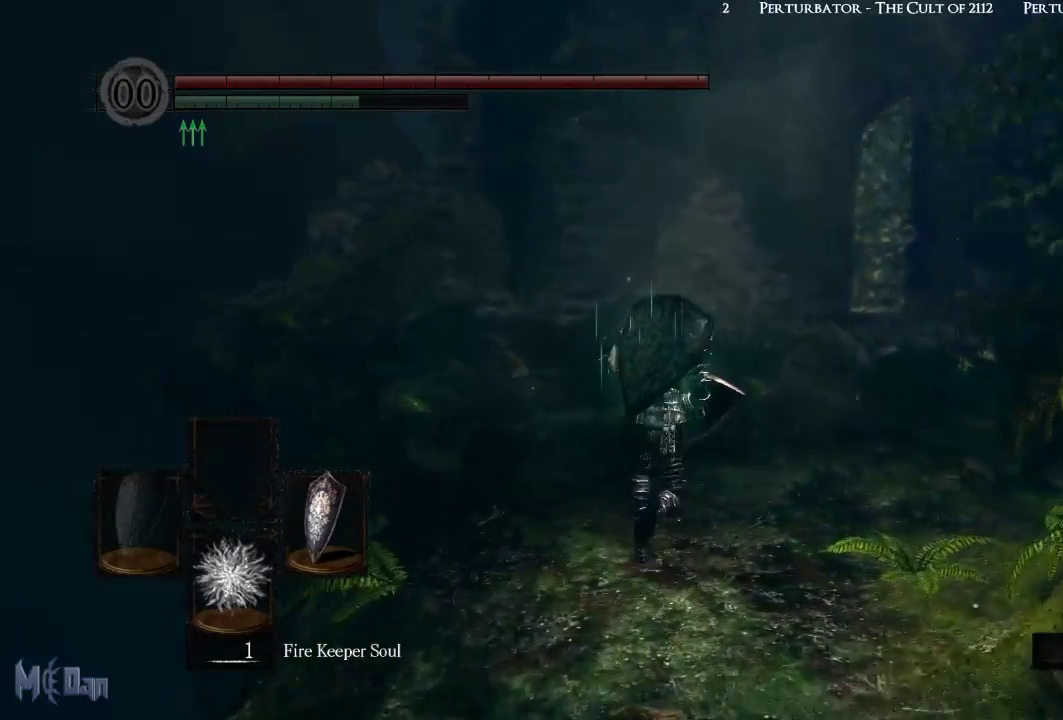
{"buttons": ["B"], "left_stick": "up", "right_stick": "left", "events": [[383, "right_stick", "left"]]}
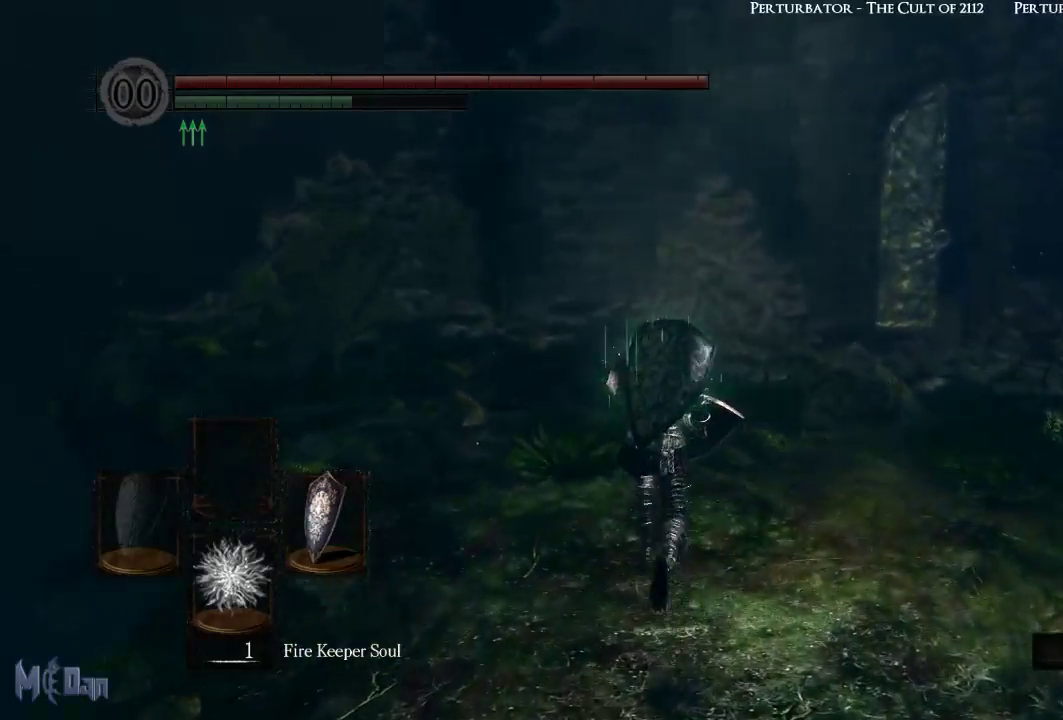
{"buttons": ["B"], "left_stick": "up", "right_stick": "center", "events": [[250, "right_stick", "center"]]}
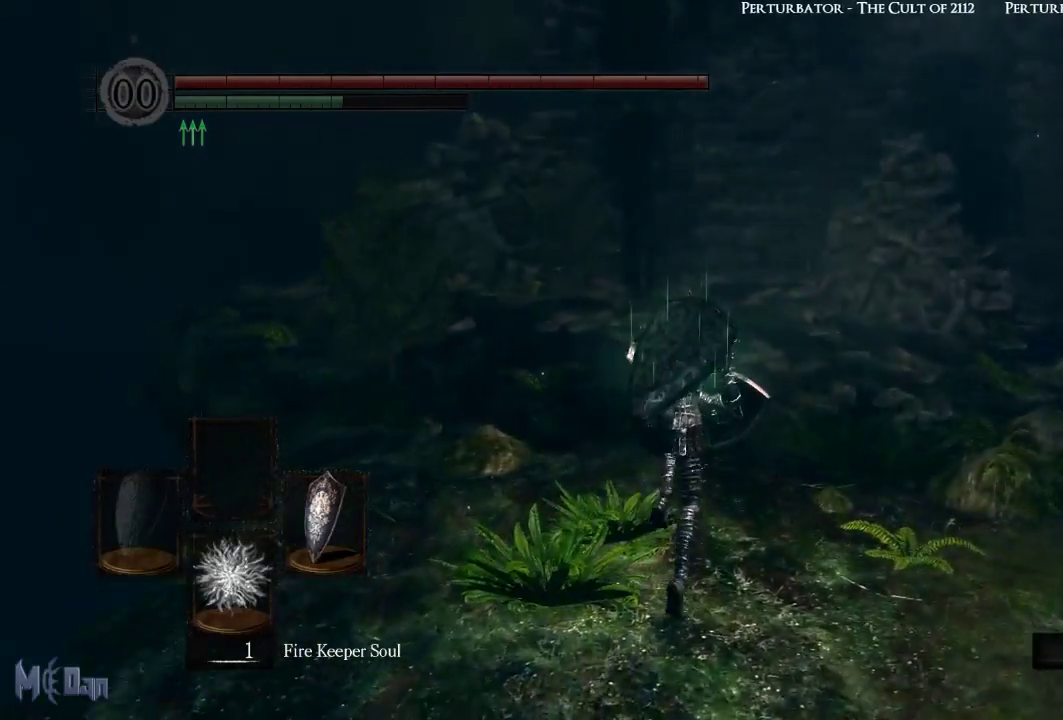
{"buttons": ["B"], "left_stick": "up", "right_stick": "center", "events": []}
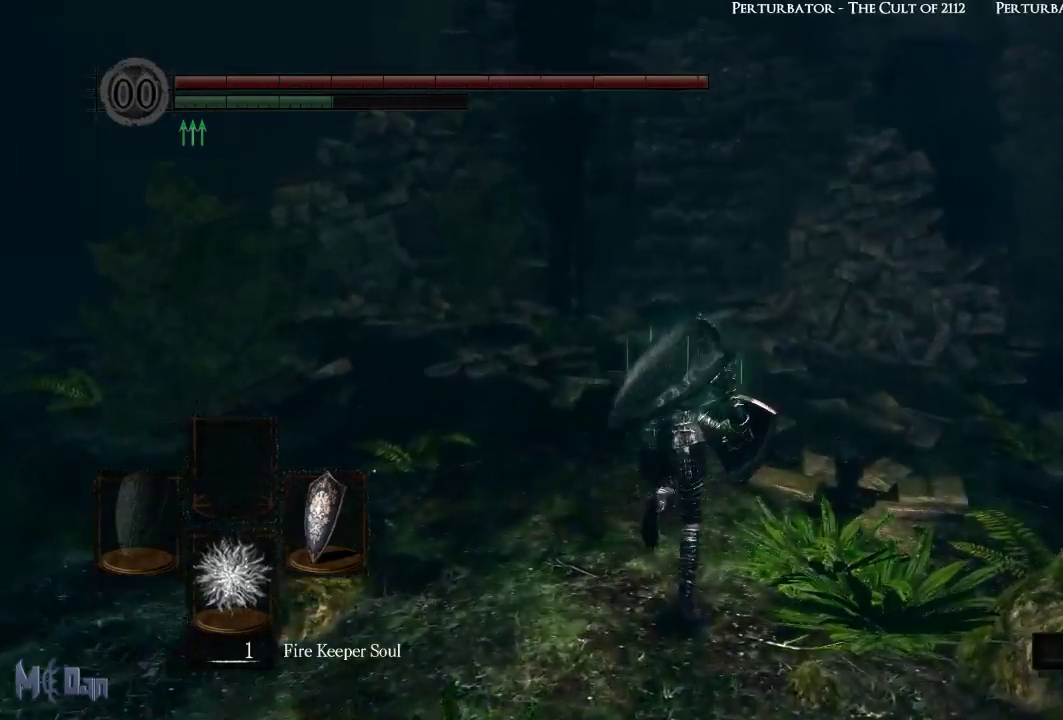
{"buttons": ["B"], "left_stick": "up", "right_stick": "left", "events": [[217, "right_stick", "left"]]}
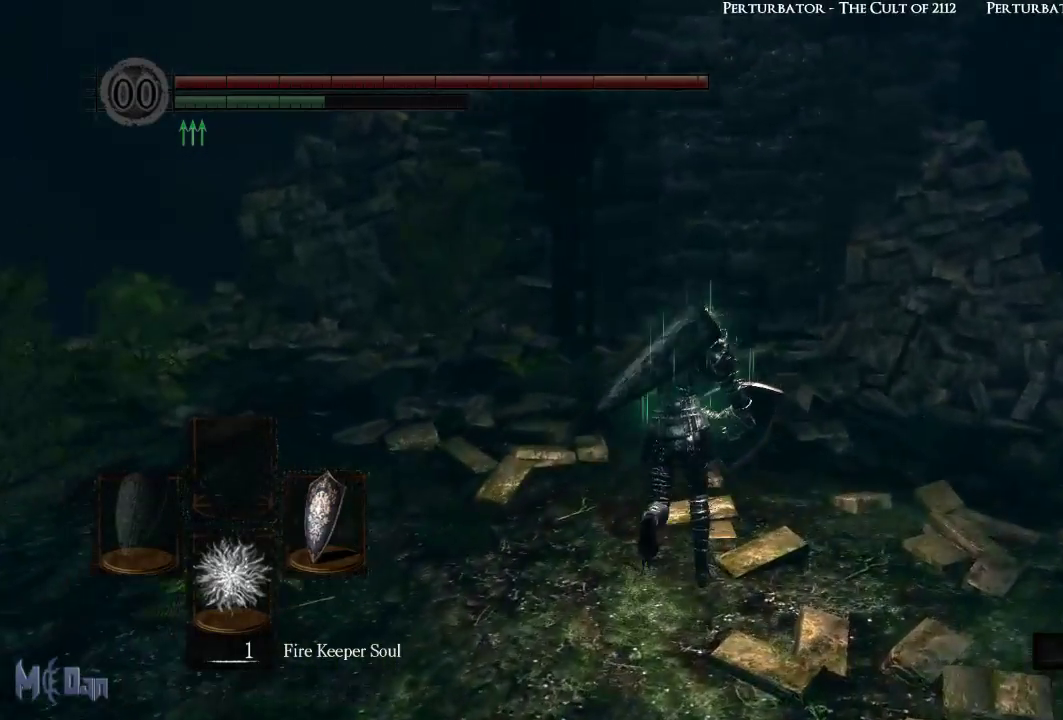
{"buttons": ["B"], "left_stick": "up", "right_stick": "center", "events": [[217, "right_stick", "center"]]}
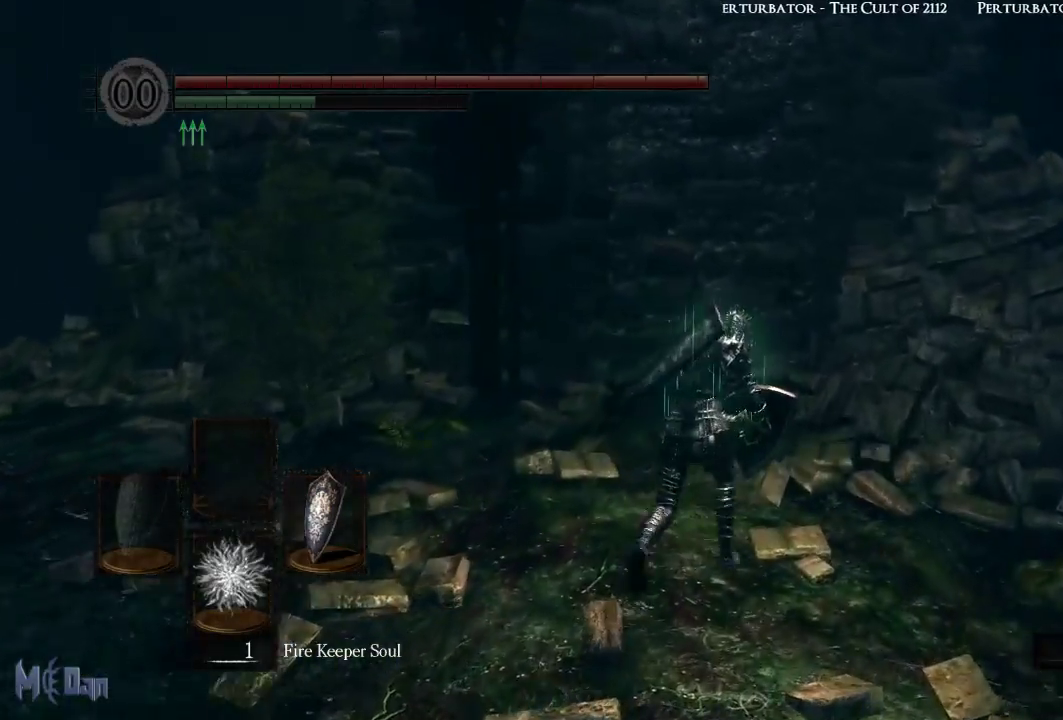
{"buttons": [], "left_stick": "up", "right_stick": "center", "events": [[200, "B", "up"]]}
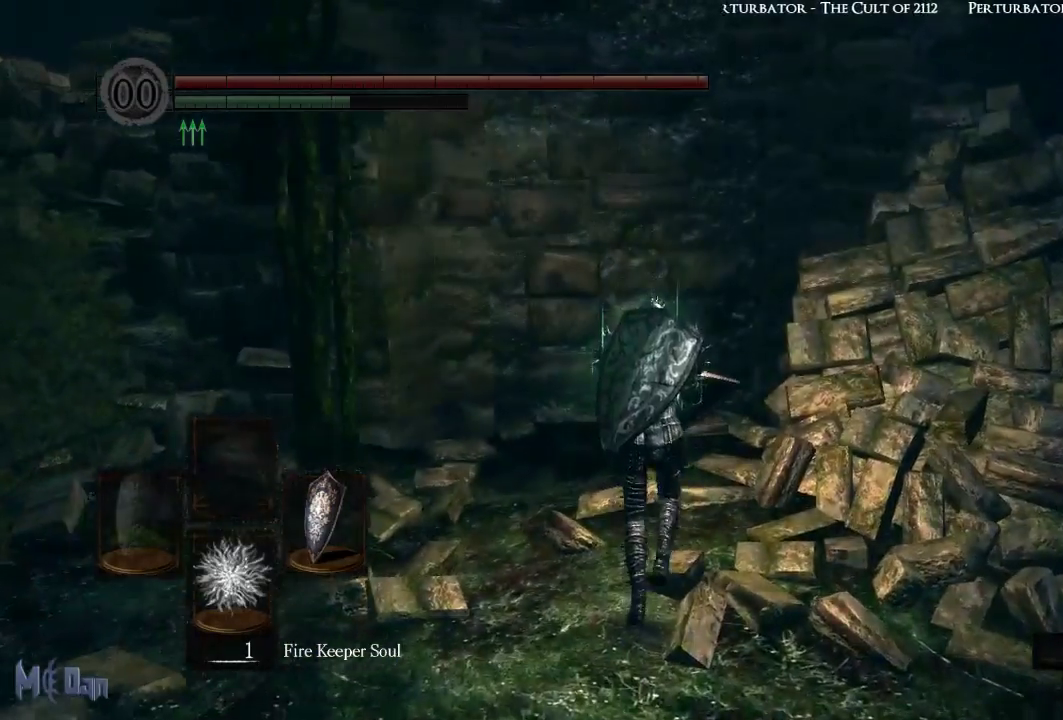
{"buttons": ["B"], "left_stick": "up", "right_stick": "center", "events": [[367, "B", "down"]]}
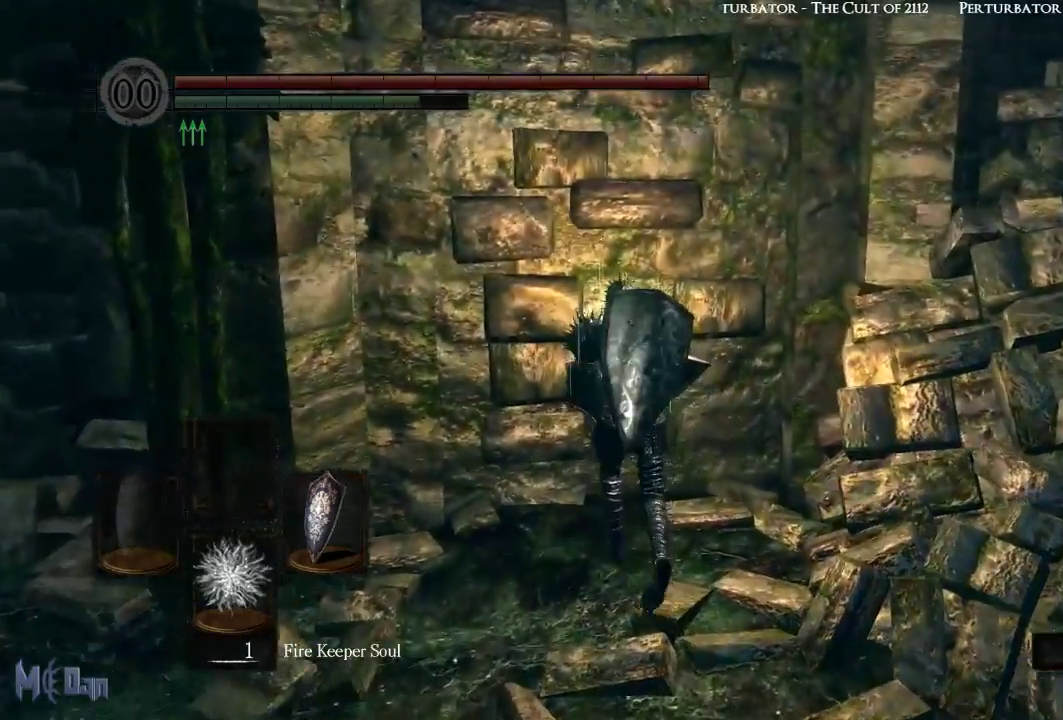
{"buttons": [], "left_stick": "center", "right_stick": "down", "events": [[17, "B", "up"], [283, "left_stick", "center"], [300, "right_stick", "down"]]}